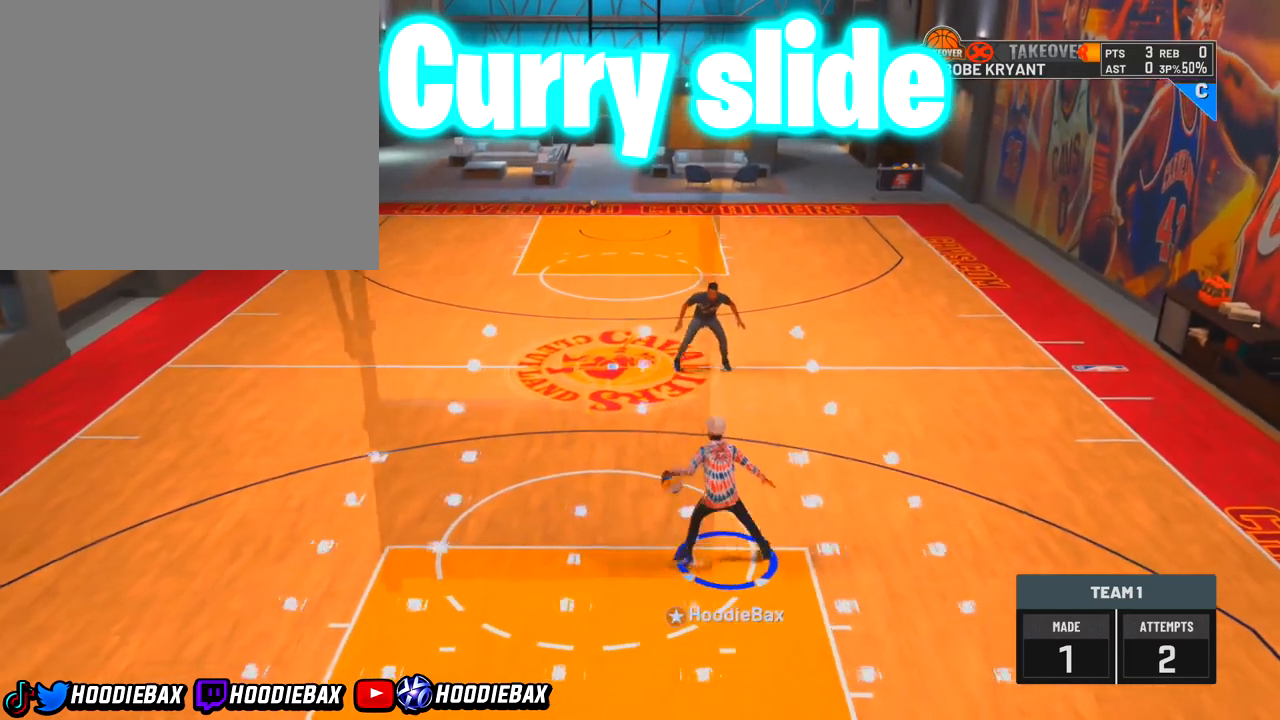
Gameplay with a controller (PlayStation layout); each line is a JSON object with the inputs held at the frame after it. "events" lists button and stick changes between this image and that frame as [ms after this image, input, new state], when the widget could be followed in between. Not read: L3 R3.
{"buttons": [], "left_stick": "center", "right_stick": "down-right", "events": [[133, "right_stick", "center"], [500, "right_stick", "down-right"]]}
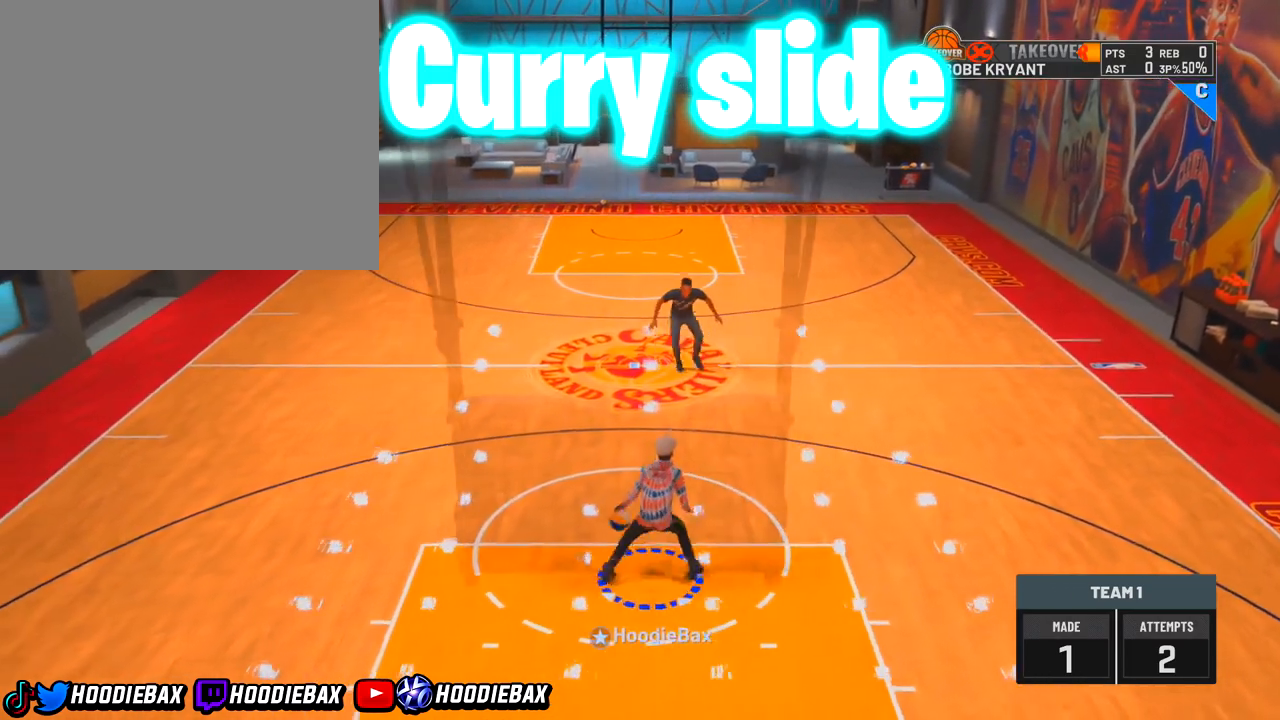
{"buttons": [], "left_stick": "center", "right_stick": "center", "events": [[434, "right_stick", "center"]]}
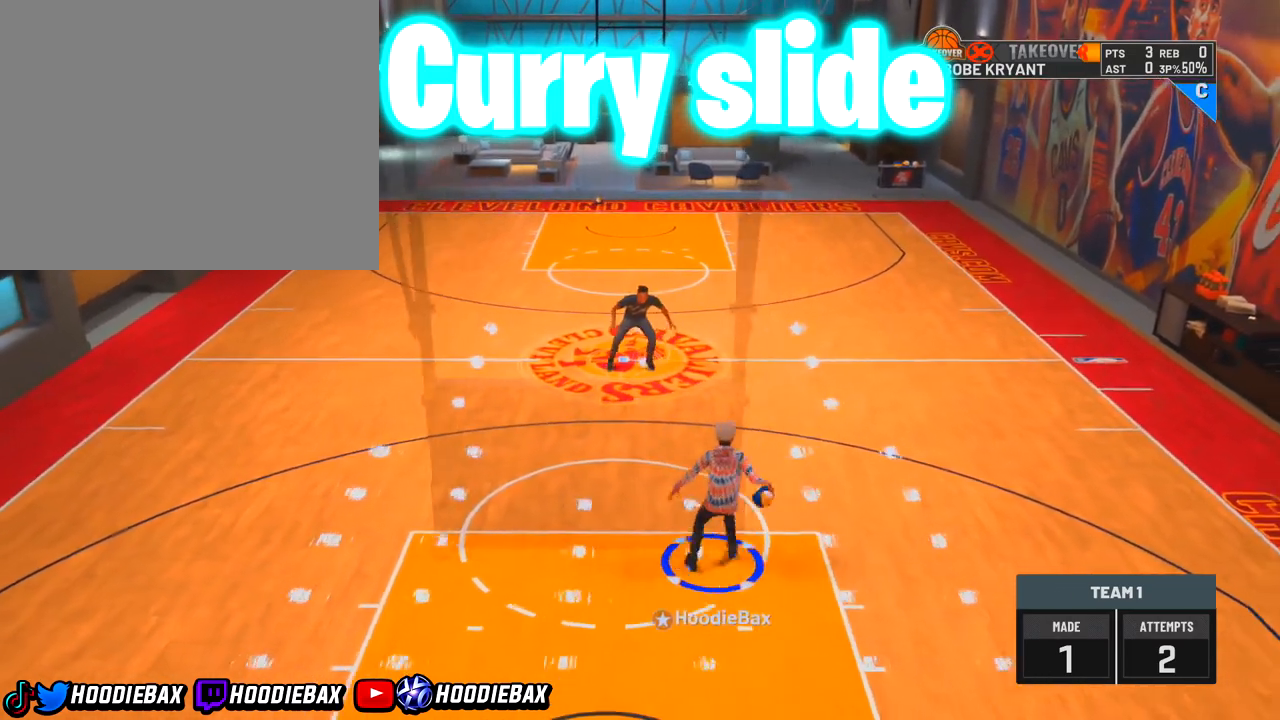
{"buttons": [], "left_stick": "center", "right_stick": "down", "events": [[400, "right_stick", "down"]]}
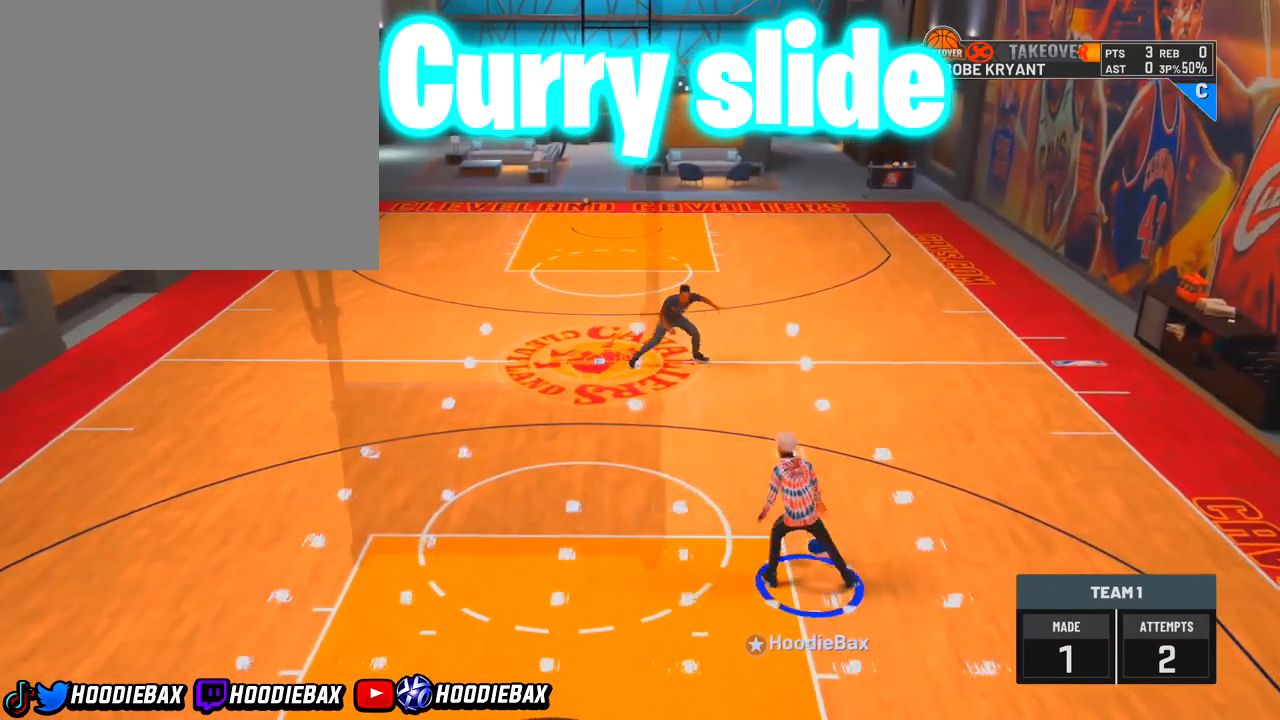
{"buttons": [], "left_stick": "center", "right_stick": "down", "events": []}
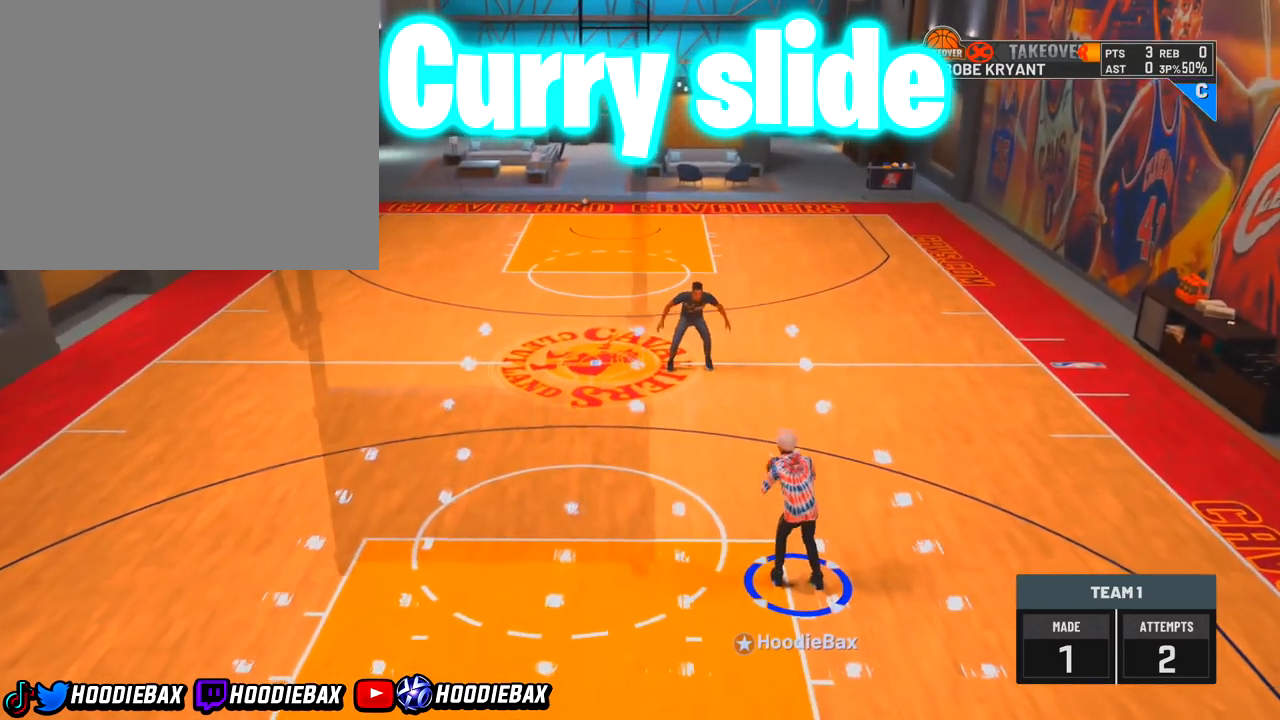
{"buttons": [], "left_stick": "center", "right_stick": "down", "events": []}
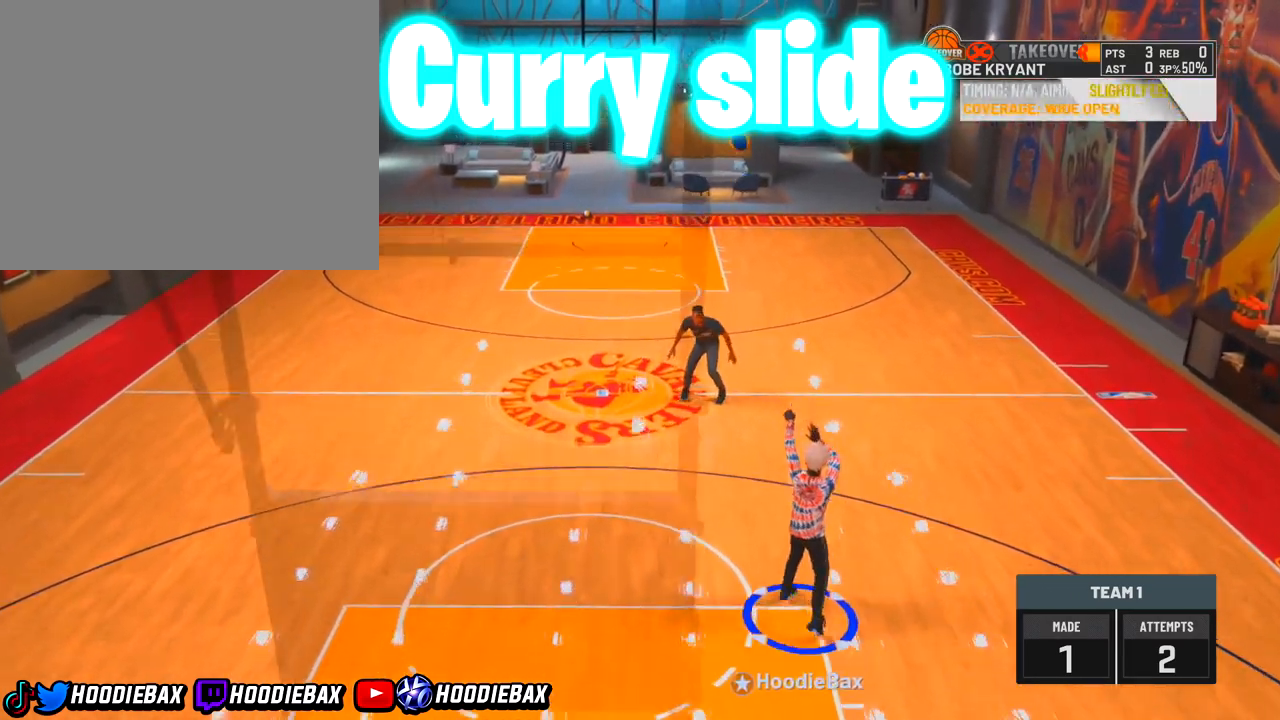
{"buttons": [], "left_stick": "center", "right_stick": "center", "events": [[300, "right_stick", "center"]]}
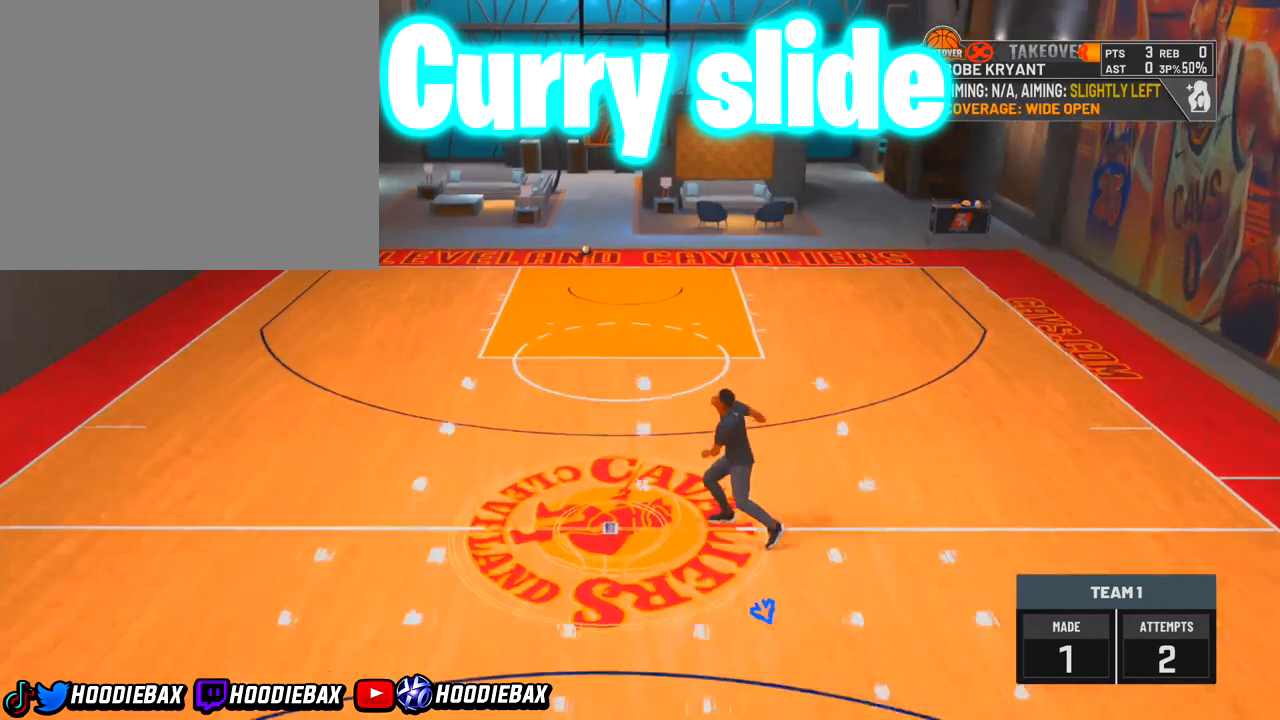
{"buttons": [], "left_stick": "center", "right_stick": "center", "events": []}
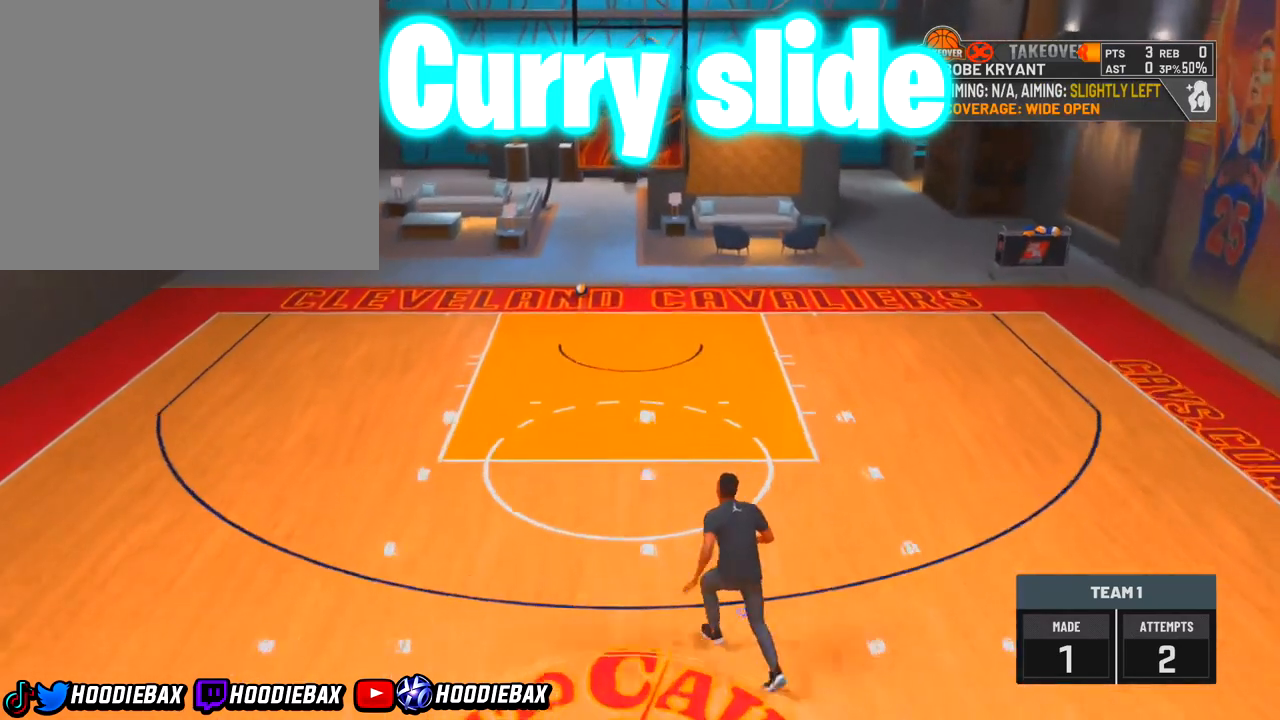
{"buttons": [], "left_stick": "center", "right_stick": "center", "events": []}
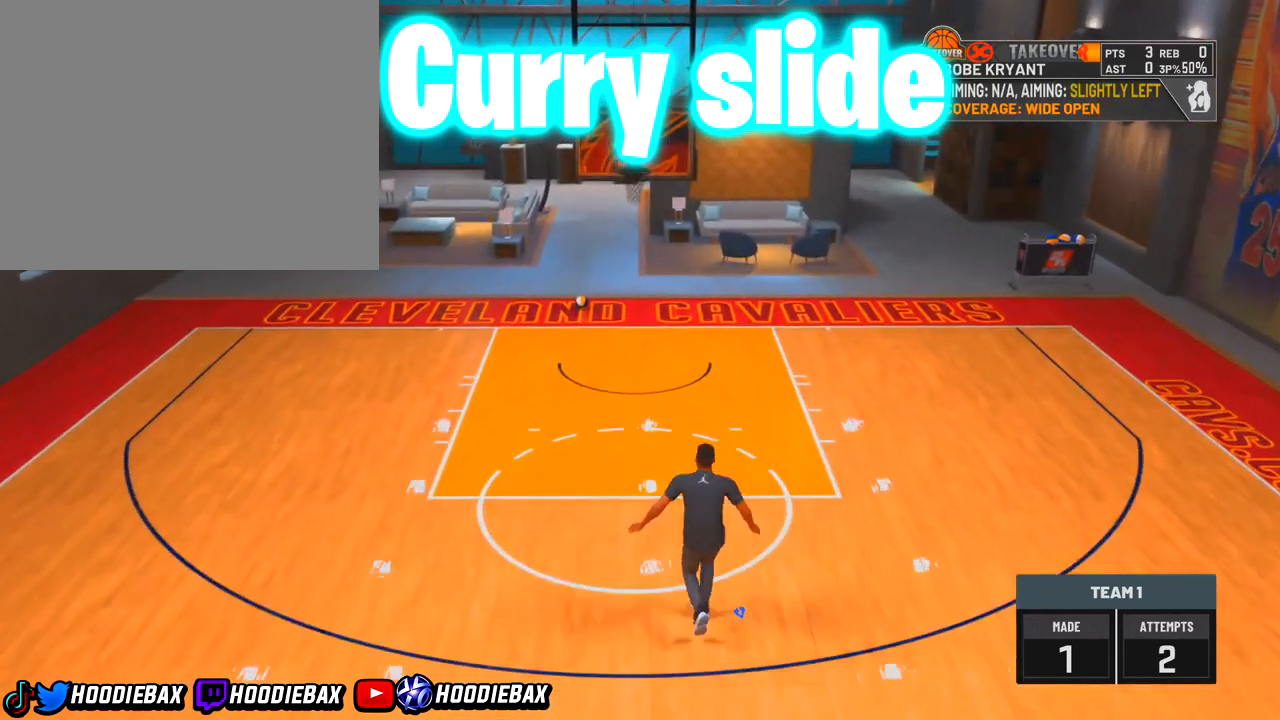
{"buttons": [], "left_stick": "center", "right_stick": "center", "events": []}
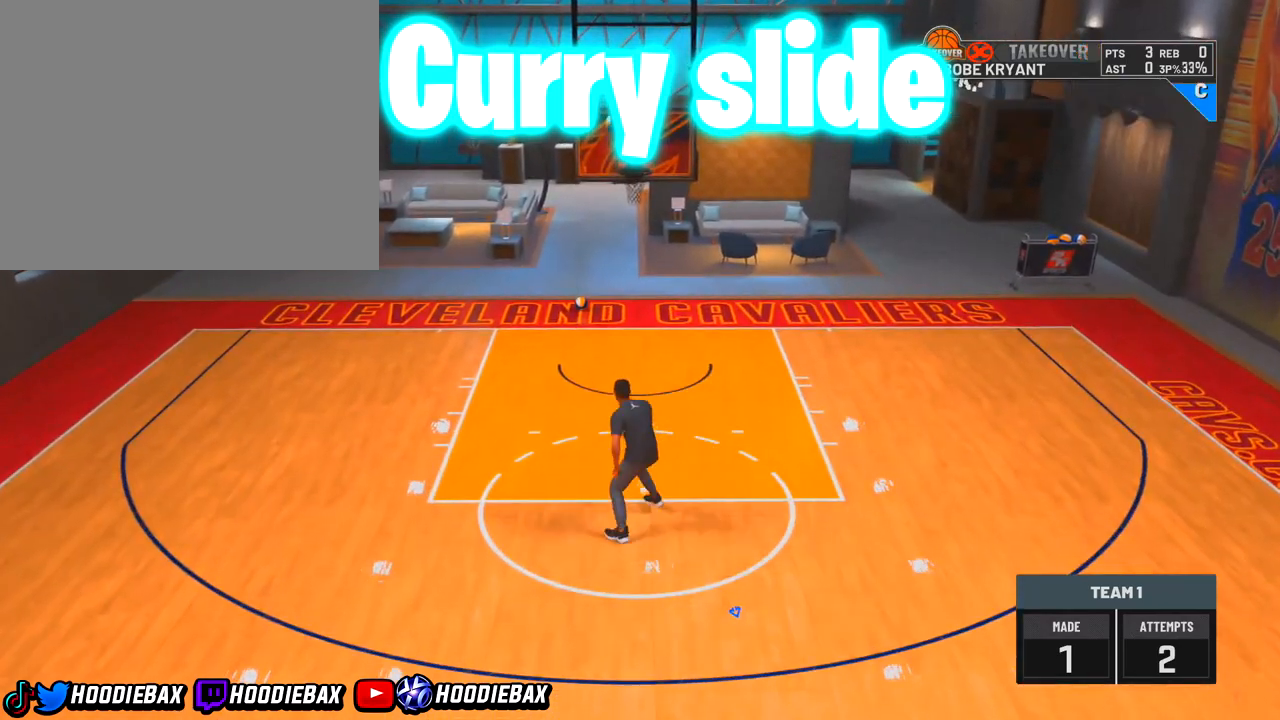
{"buttons": [], "left_stick": "center", "right_stick": "center", "events": []}
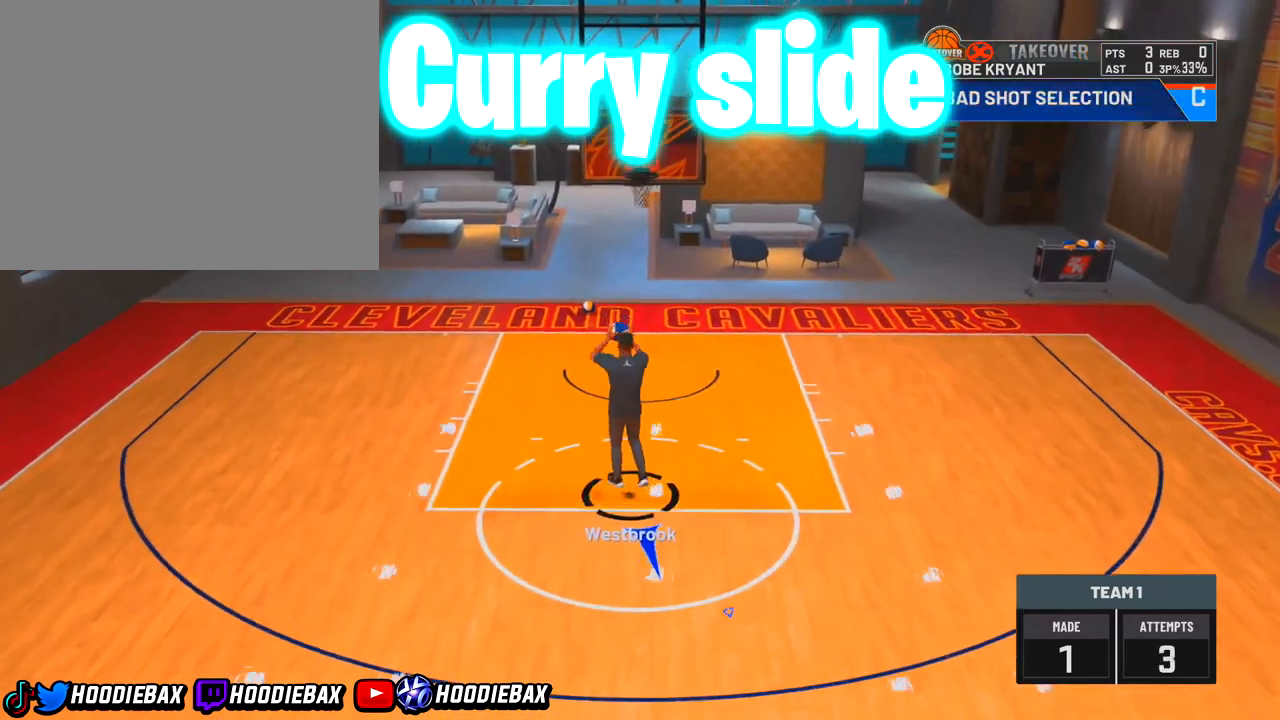
{"buttons": [], "left_stick": "center", "right_stick": "center", "events": []}
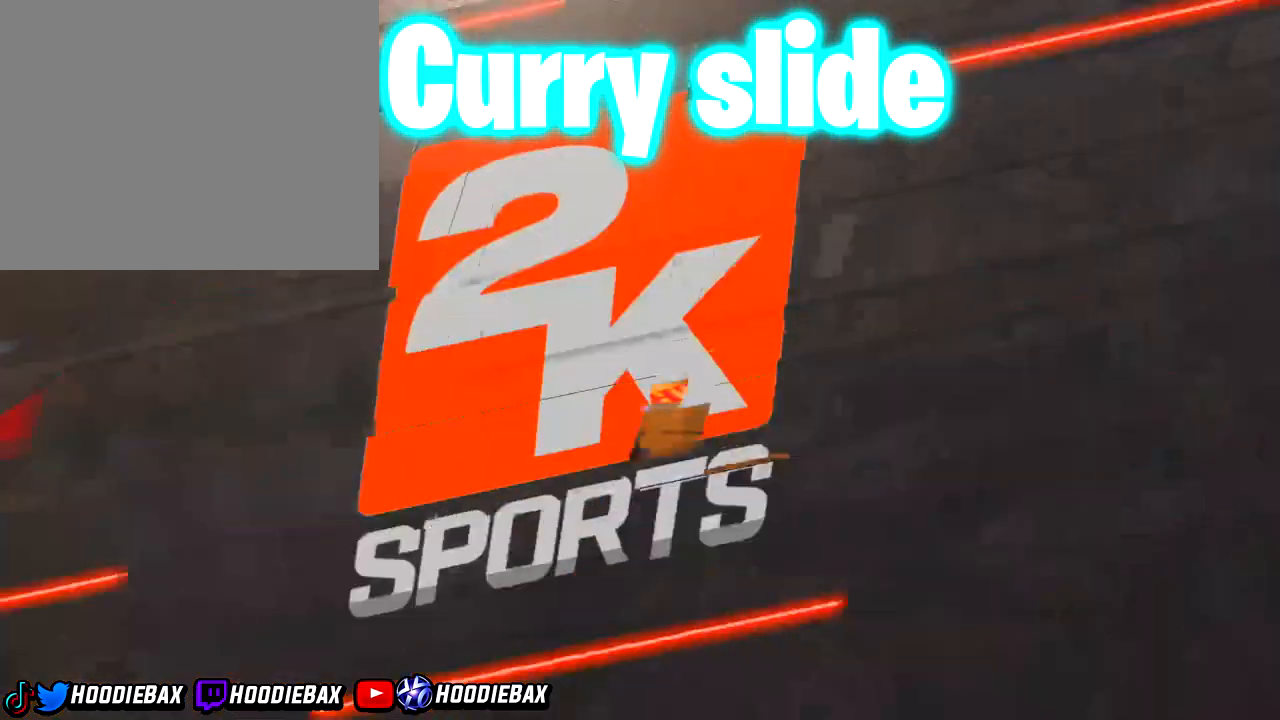
{"buttons": [], "left_stick": "center", "right_stick": "center", "events": []}
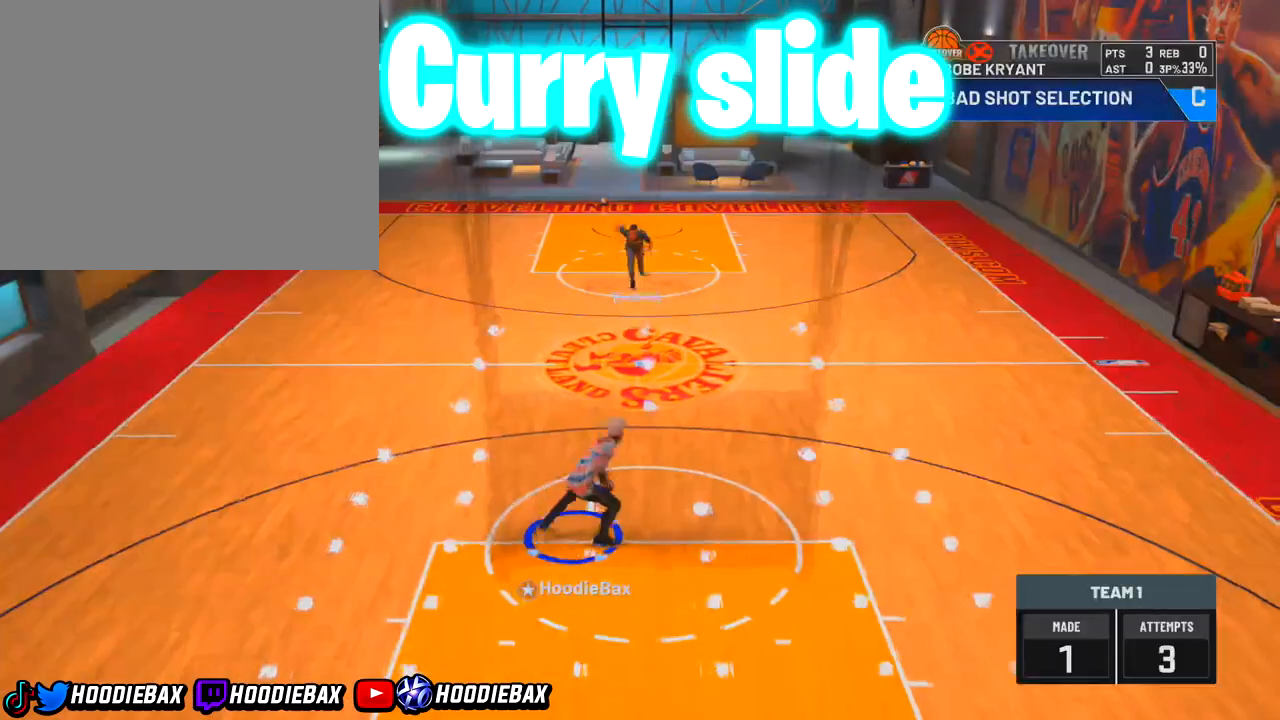
{"buttons": [], "left_stick": "center", "right_stick": "center", "events": []}
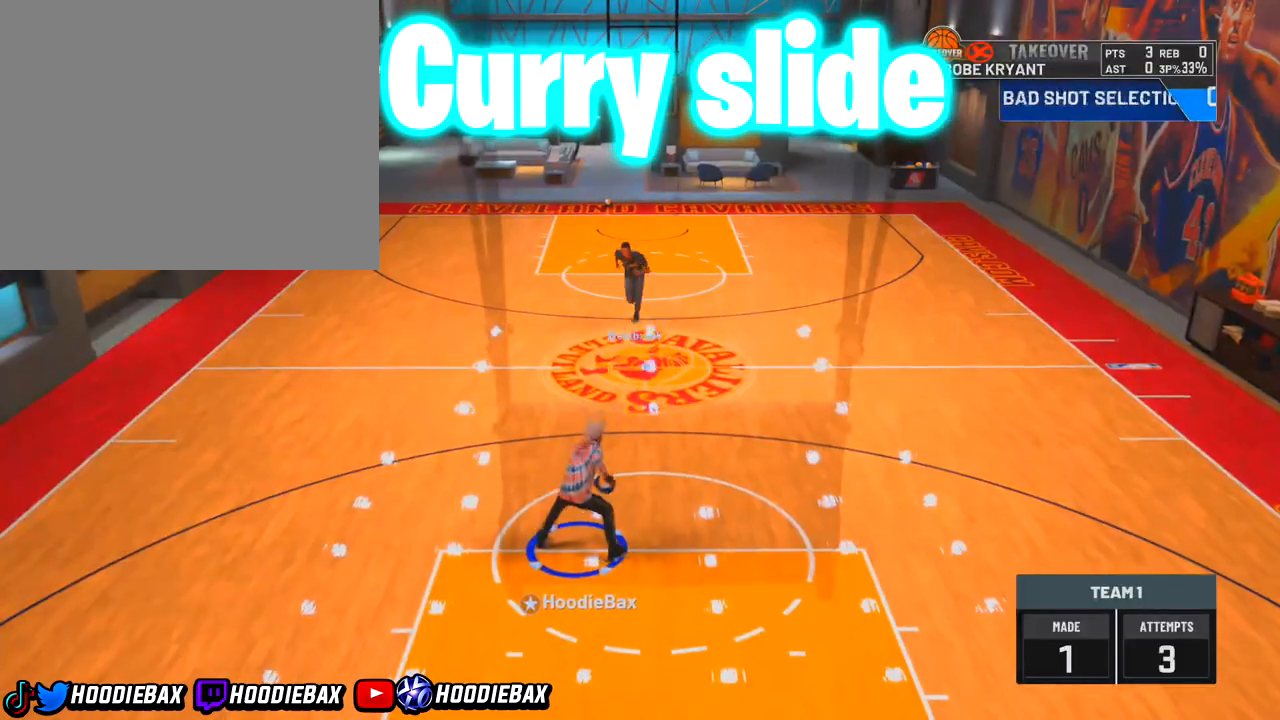
{"buttons": [], "left_stick": "center", "right_stick": "center", "events": []}
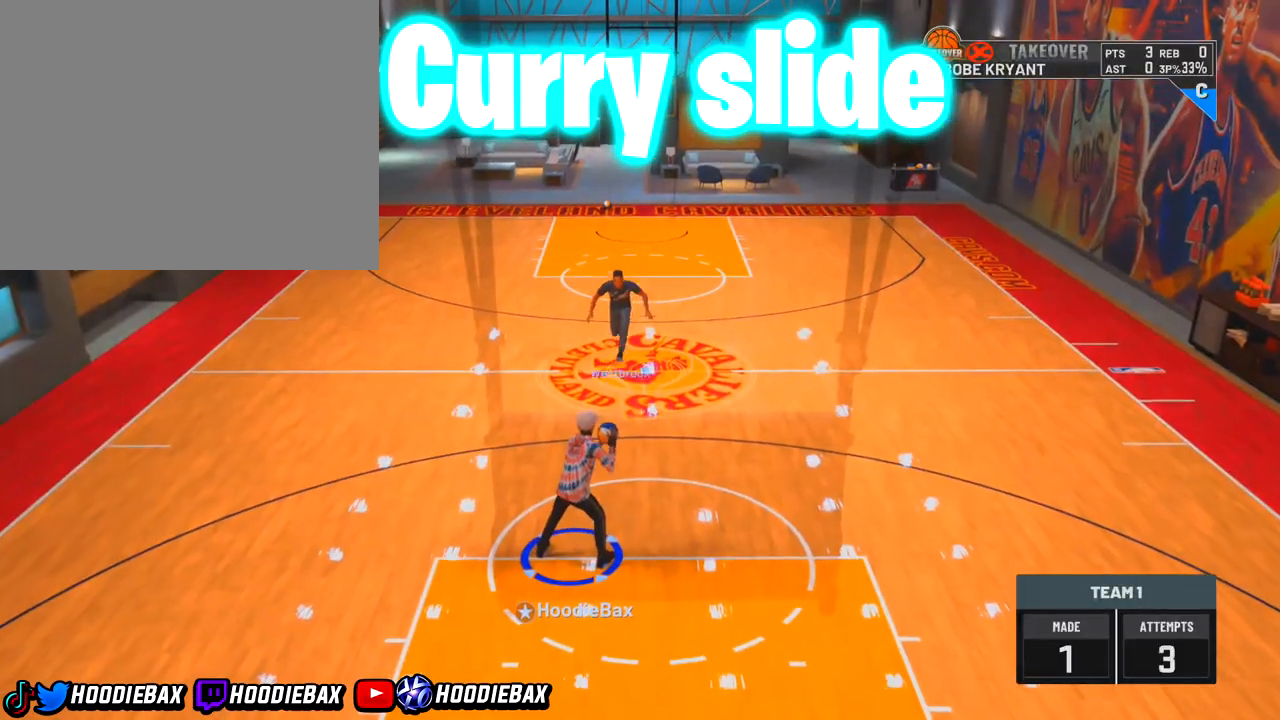
{"buttons": [], "left_stick": "center", "right_stick": "center", "events": [[100, "left_stick", "right"], [300, "left_stick", "center"]]}
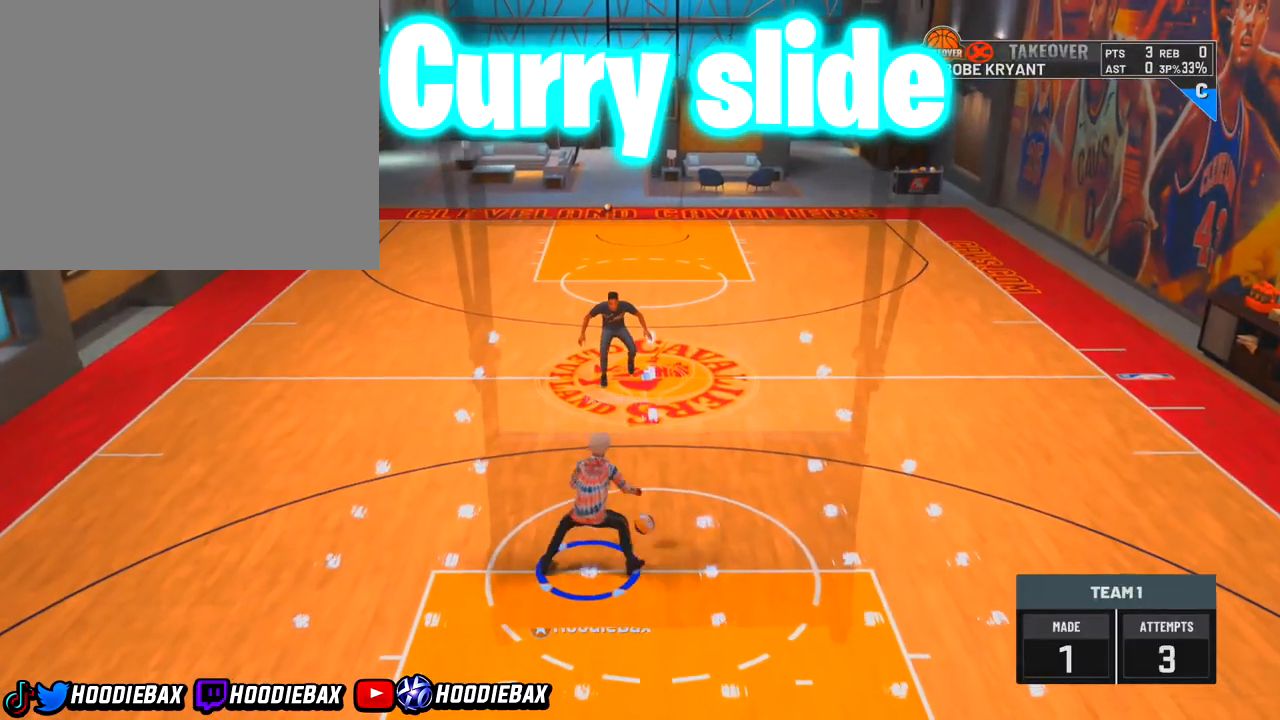
{"buttons": [], "left_stick": "center", "right_stick": "down-left", "events": [[301, "right_stick", "down-left"]]}
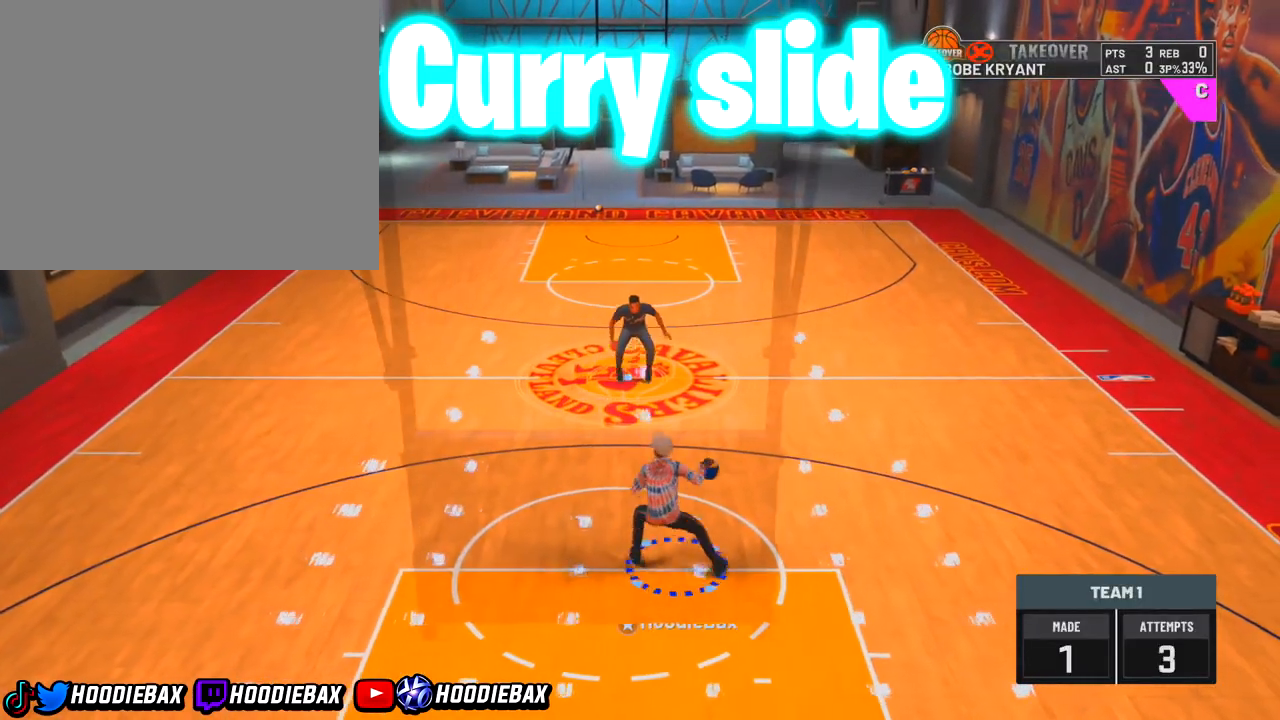
{"buttons": [], "left_stick": "center", "right_stick": "center", "events": [[367, "right_stick", "center"]]}
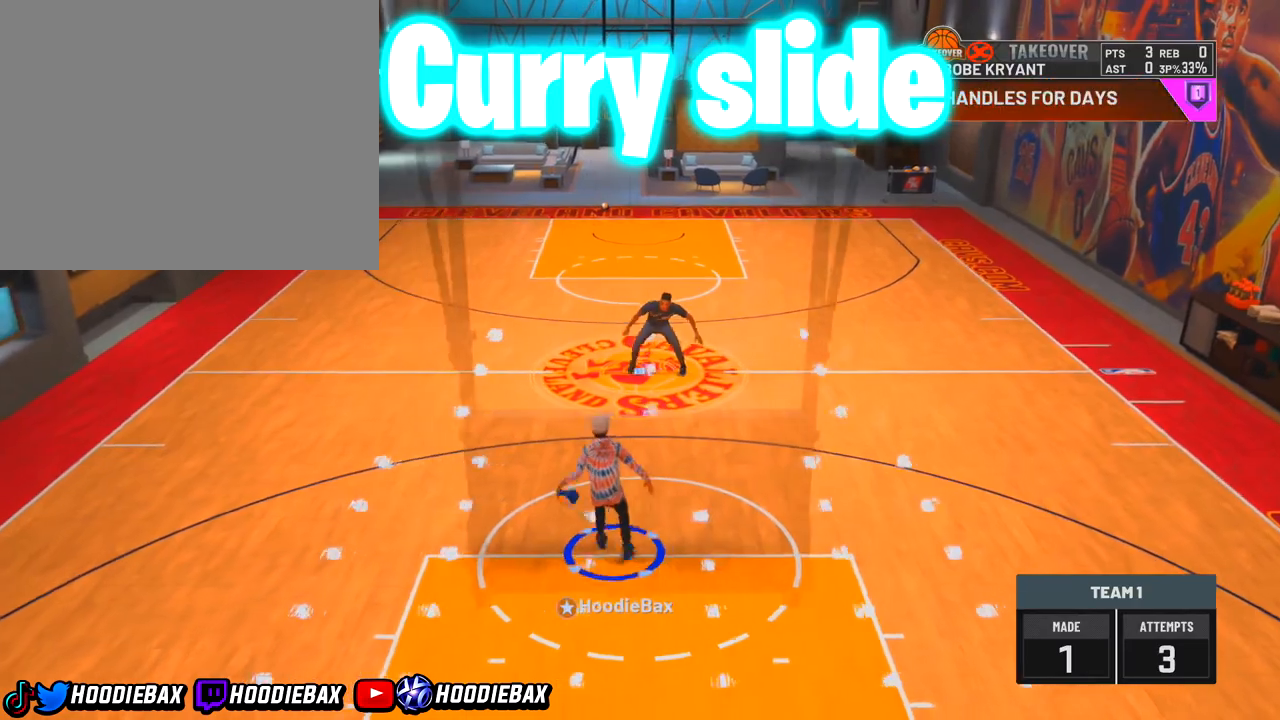
{"buttons": [], "left_stick": "center", "right_stick": "down-right", "events": [[100, "right_stick", "down-right"]]}
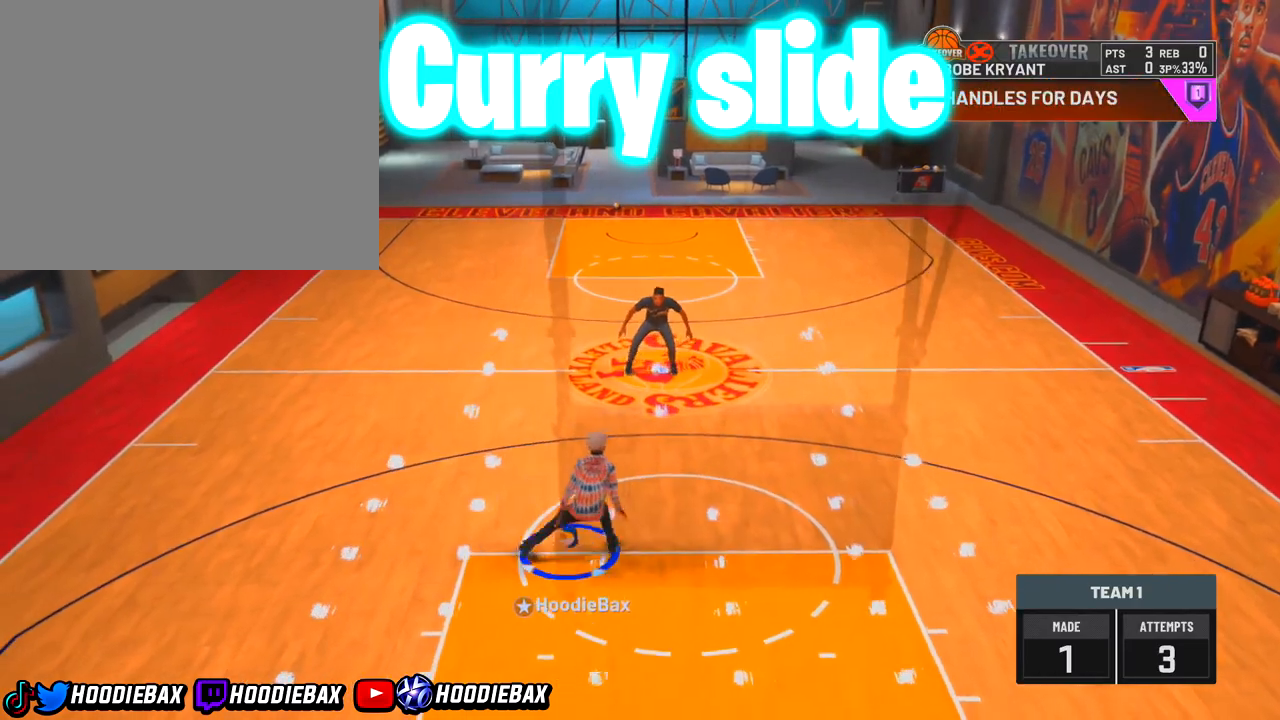
{"buttons": [], "left_stick": "center", "right_stick": "center", "events": [[367, "right_stick", "center"]]}
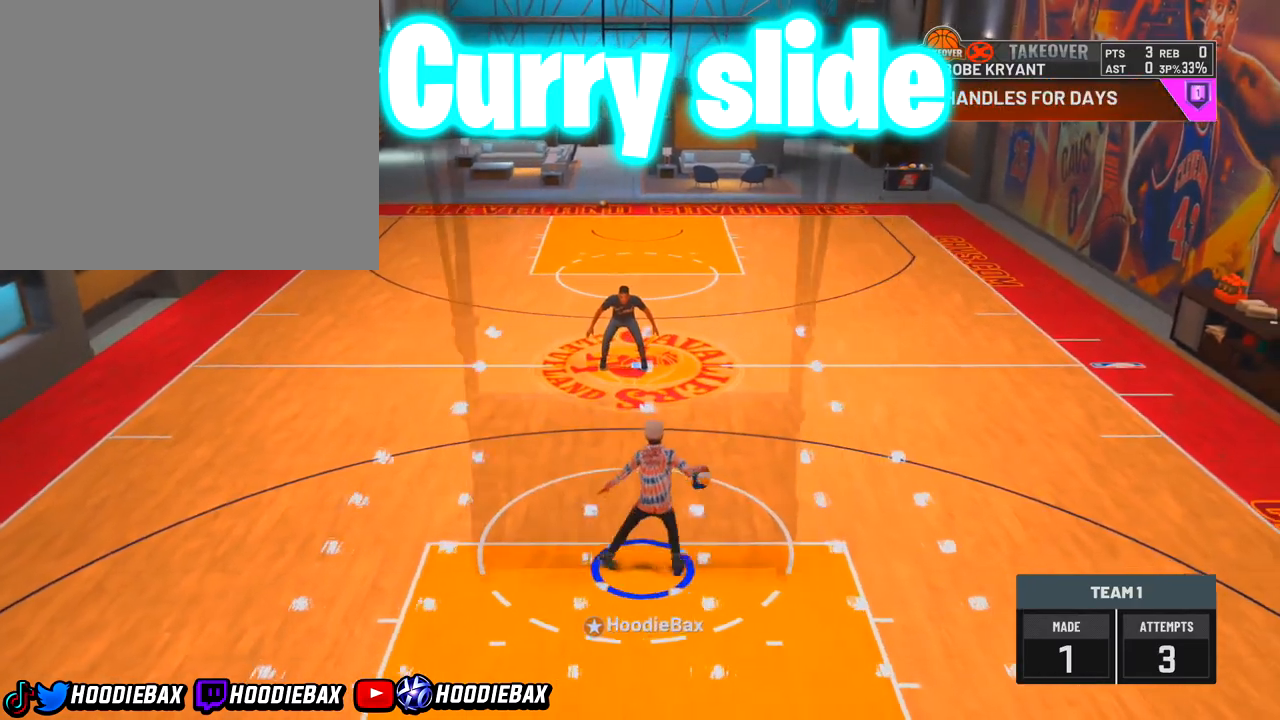
{"buttons": [], "left_stick": "up-right", "right_stick": "center", "events": [[67, "right_stick", "up"], [167, "right_stick", "center"], [334, "left_stick", "up-right"]]}
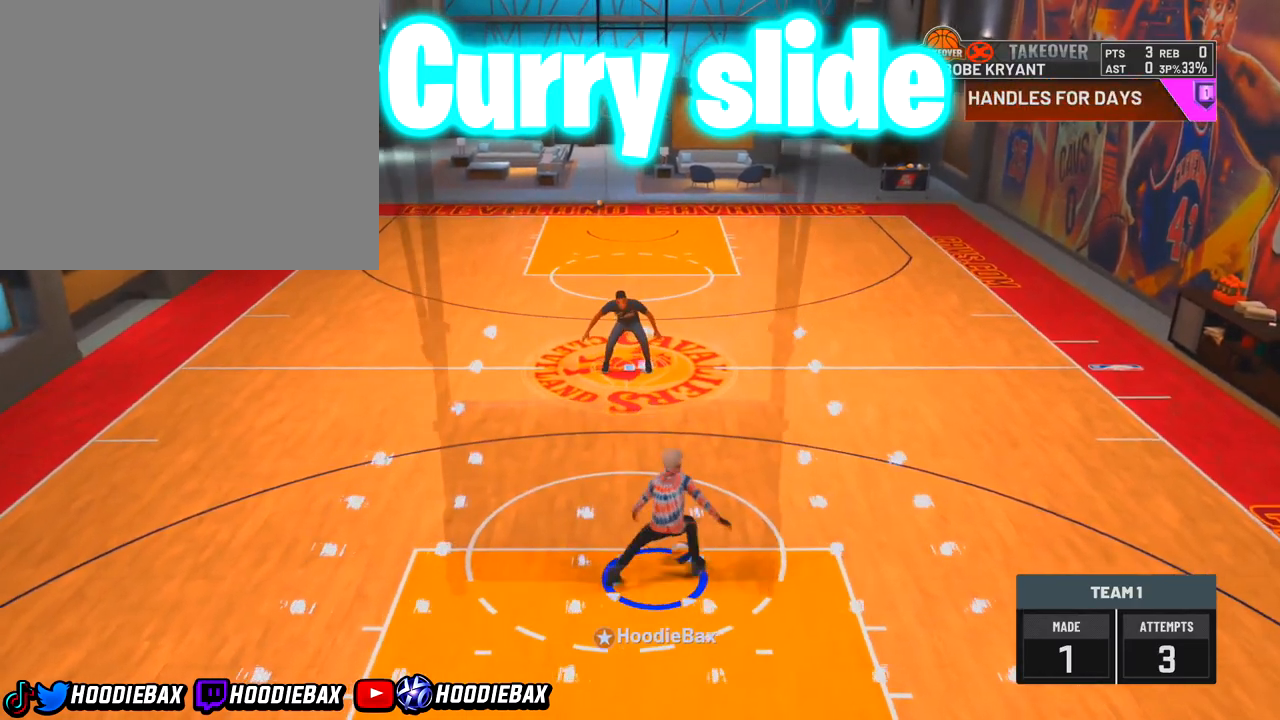
{"buttons": ["R2"], "left_stick": "up-right", "right_stick": "center", "events": [[200, "R2", "down"]]}
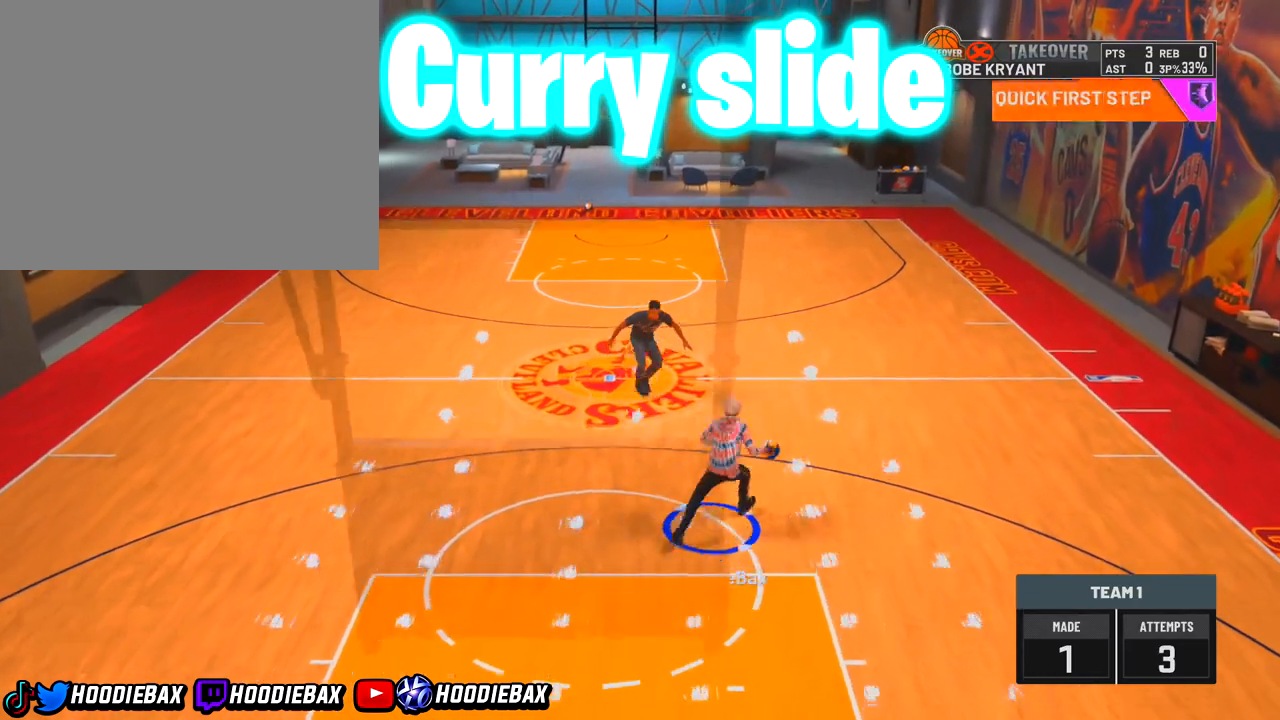
{"buttons": ["R2"], "left_stick": "up-right", "right_stick": "center", "events": []}
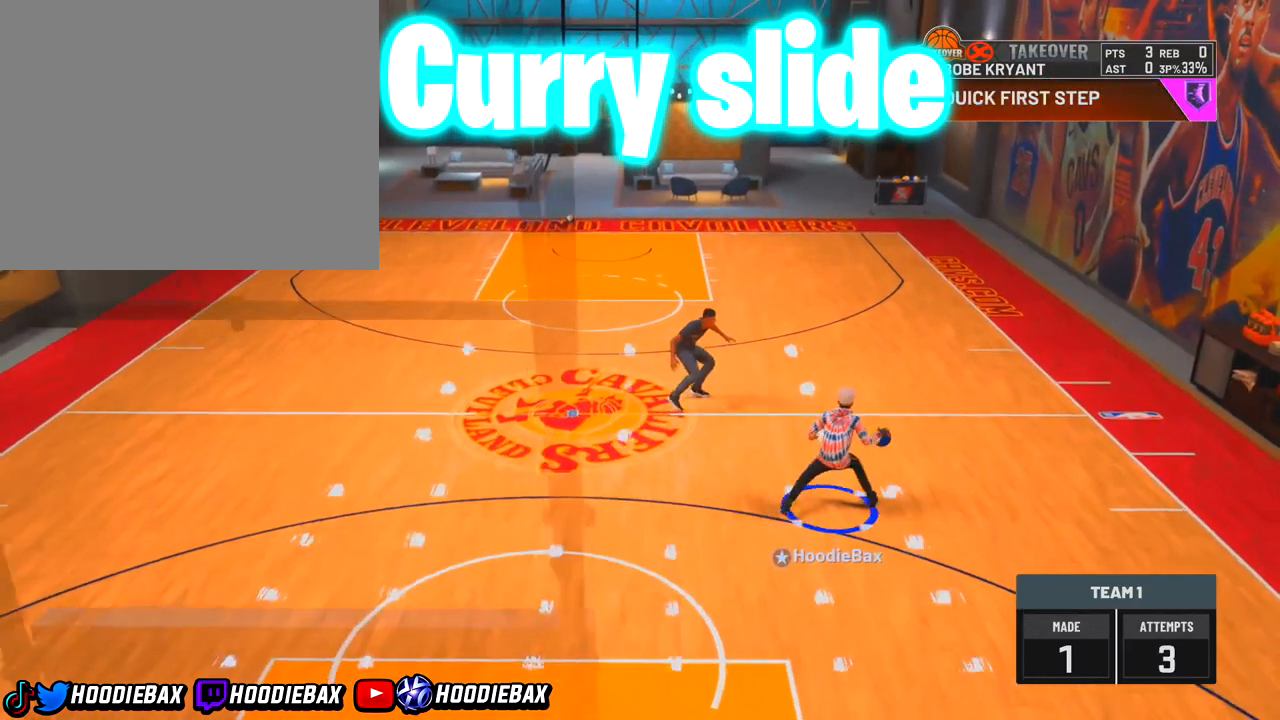
{"buttons": ["R2"], "left_stick": "up-right", "right_stick": "center", "events": []}